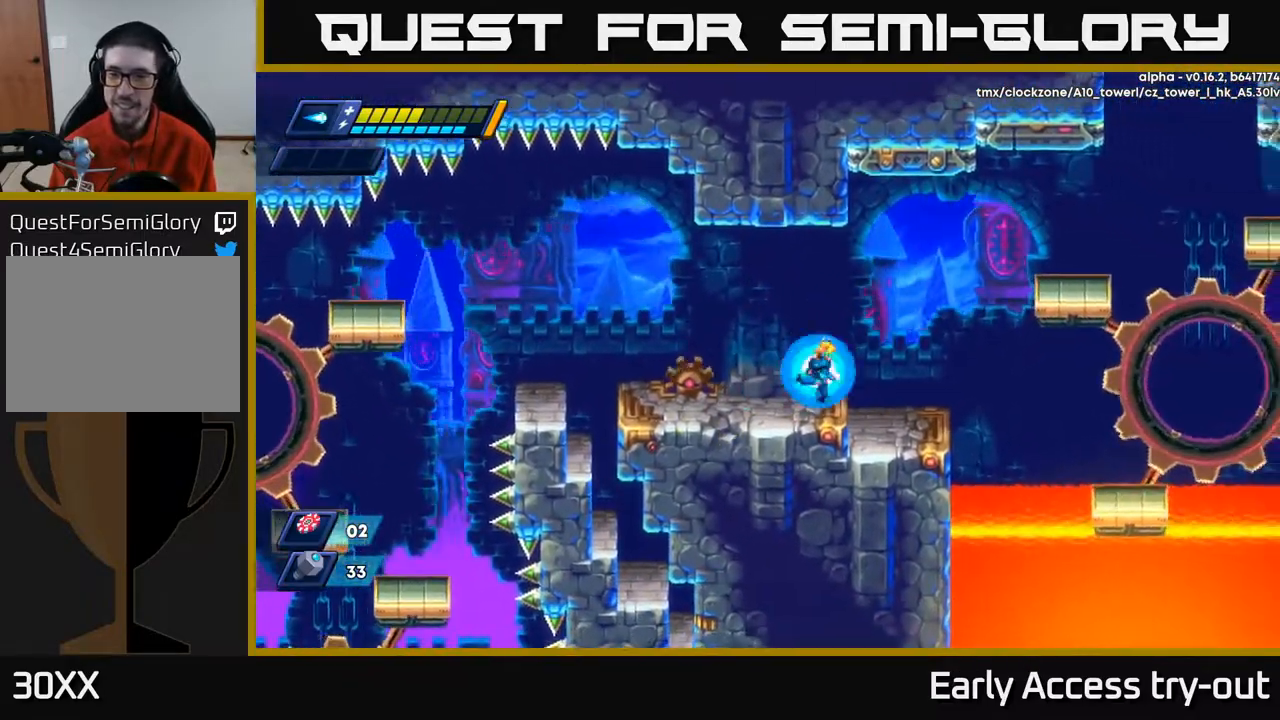
Gameplay with a controller (Xbox layout); each line is a JSON object with the inputs held at the frame after it. "events" lists button and stick changes between this image and that frame as [ms after this image, input, new state], when the widget could be followed in between. Not read: left_stick.
{"buttons": [], "right_stick": "center", "events": [[50, "A", "down"], [183, "A", "up"], [333, "DPAD_RIGHT", "up"]]}
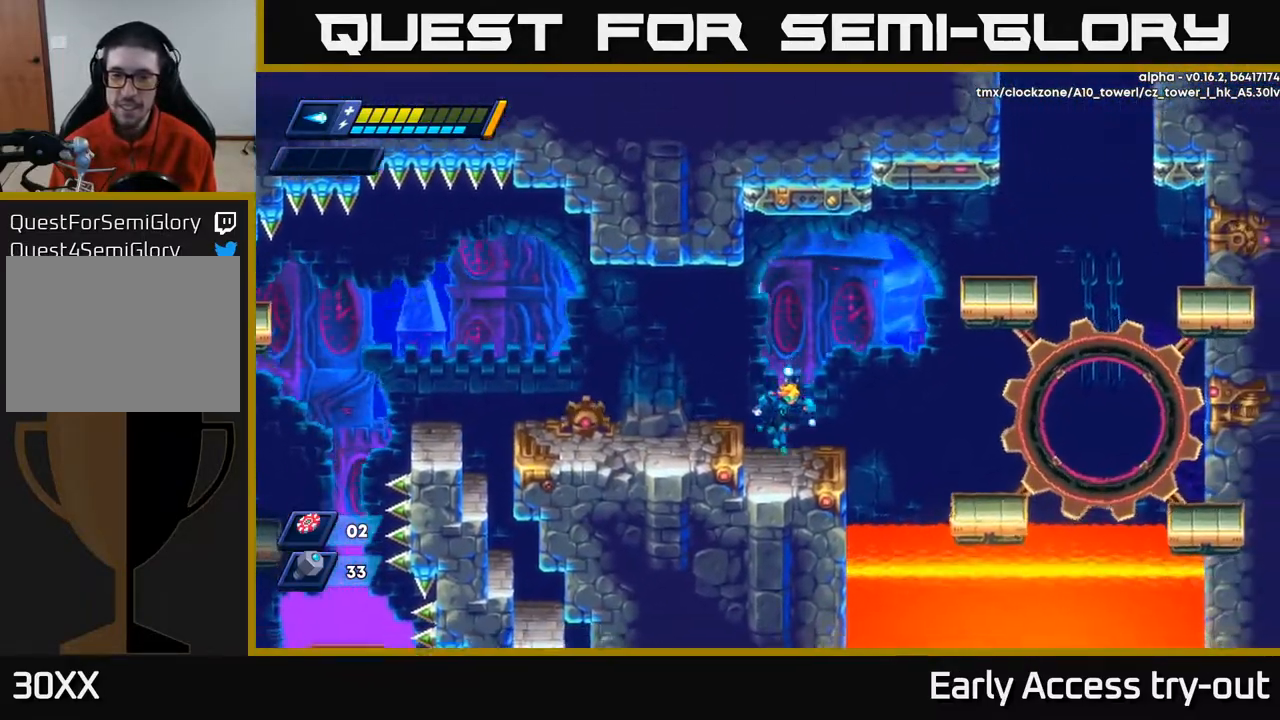
{"buttons": ["DPAD_RIGHT"], "right_stick": "center", "events": [[67, "DPAD_RIGHT", "down"], [300, "A", "down"], [417, "A", "up"]]}
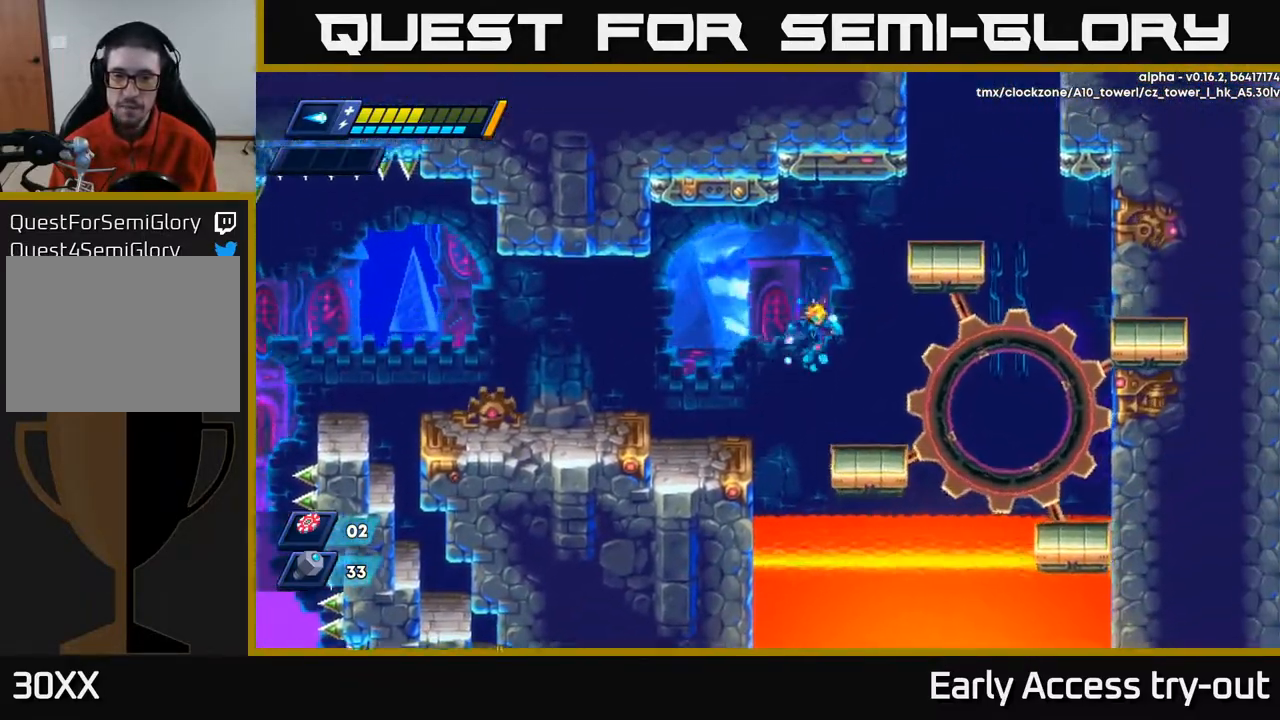
{"buttons": ["A", "DPAD_RIGHT"], "right_stick": "center", "events": [[183, "DPAD_RIGHT", "up"], [300, "DPAD_RIGHT", "down"], [383, "A", "down"]]}
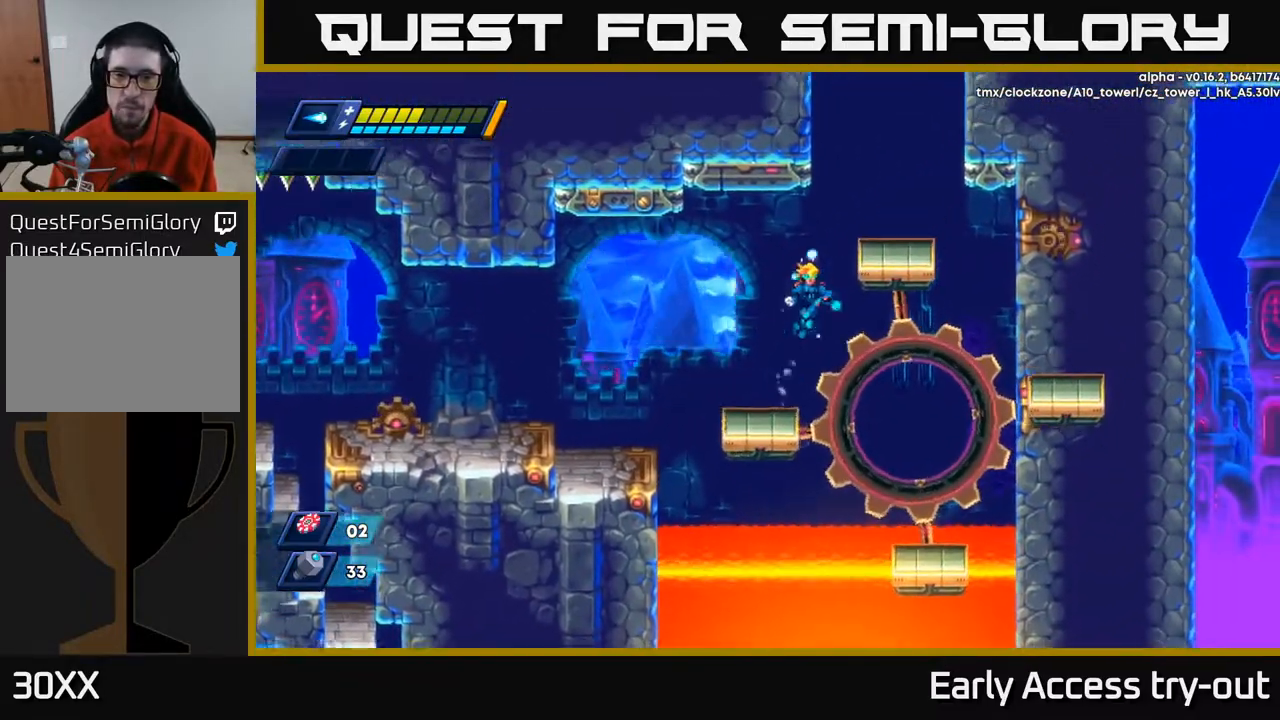
{"buttons": [], "right_stick": "center", "events": [[67, "DPAD_RIGHT", "up"], [117, "DPAD_LEFT", "down"], [167, "A", "up"], [250, "DPAD_LEFT", "up"]]}
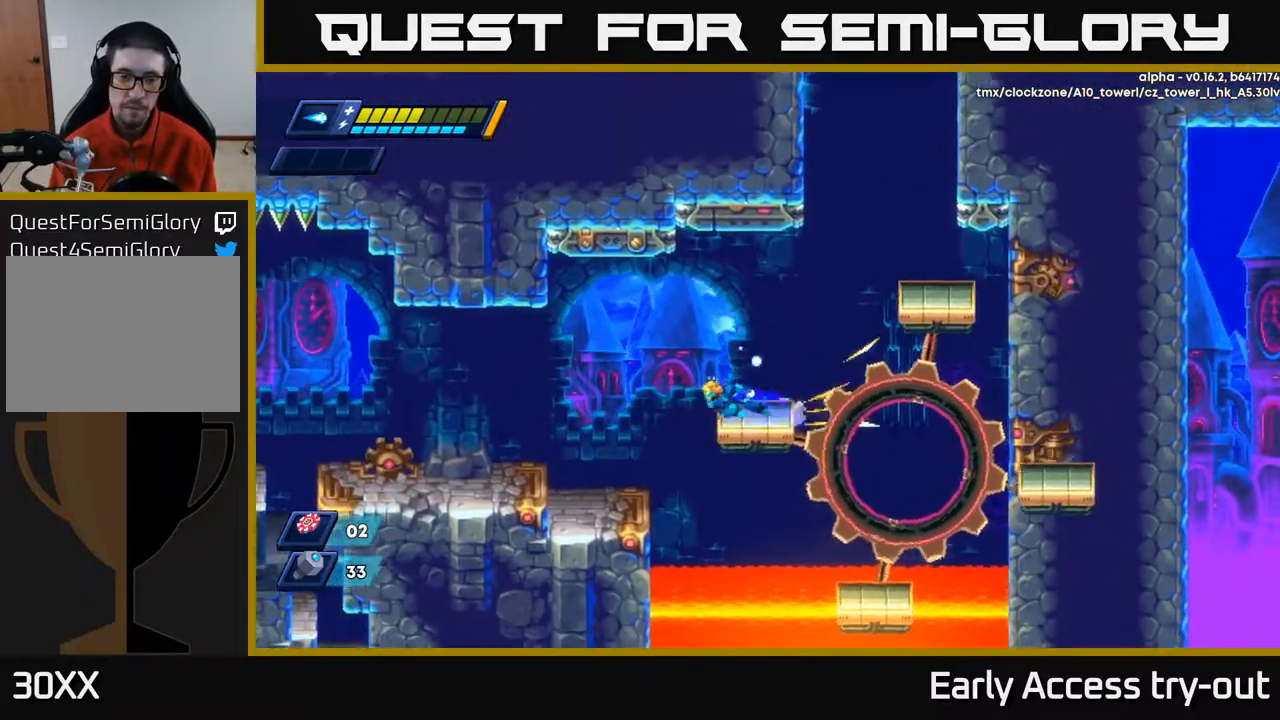
{"buttons": ["DPAD_LEFT"], "right_stick": "center", "events": [[283, "DPAD_RIGHT", "down"], [333, "DPAD_RIGHT", "up"], [367, "DPAD_LEFT", "down"]]}
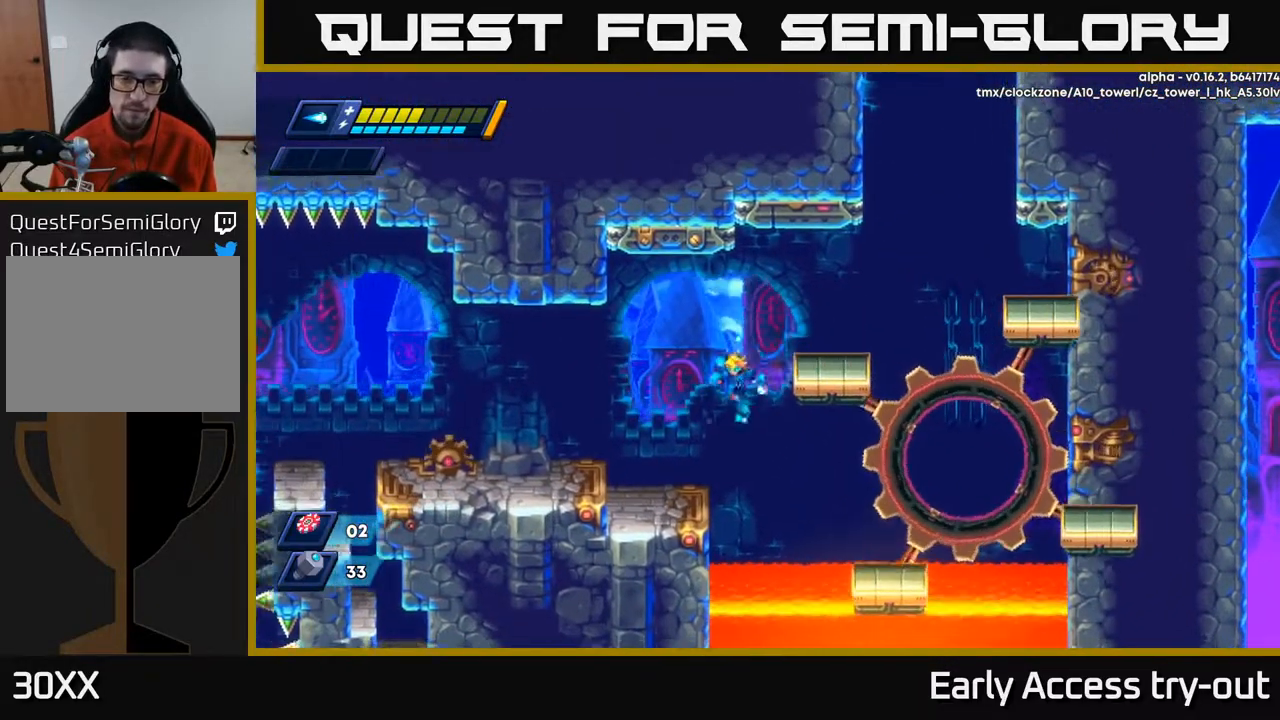
{"buttons": [], "right_stick": "center", "events": [[400, "DPAD_LEFT", "up"]]}
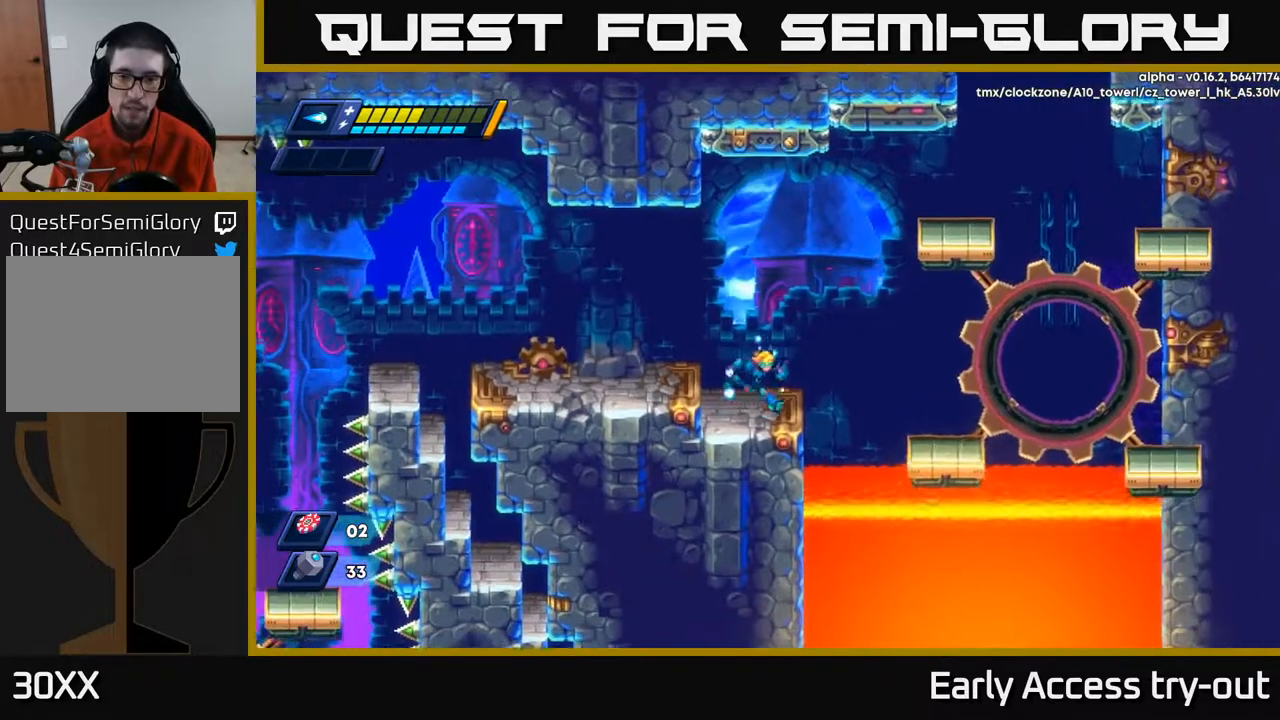
{"buttons": ["DPAD_RIGHT"], "right_stick": "center", "events": [[17, "DPAD_RIGHT", "down"], [217, "A", "down"], [433, "A", "up"]]}
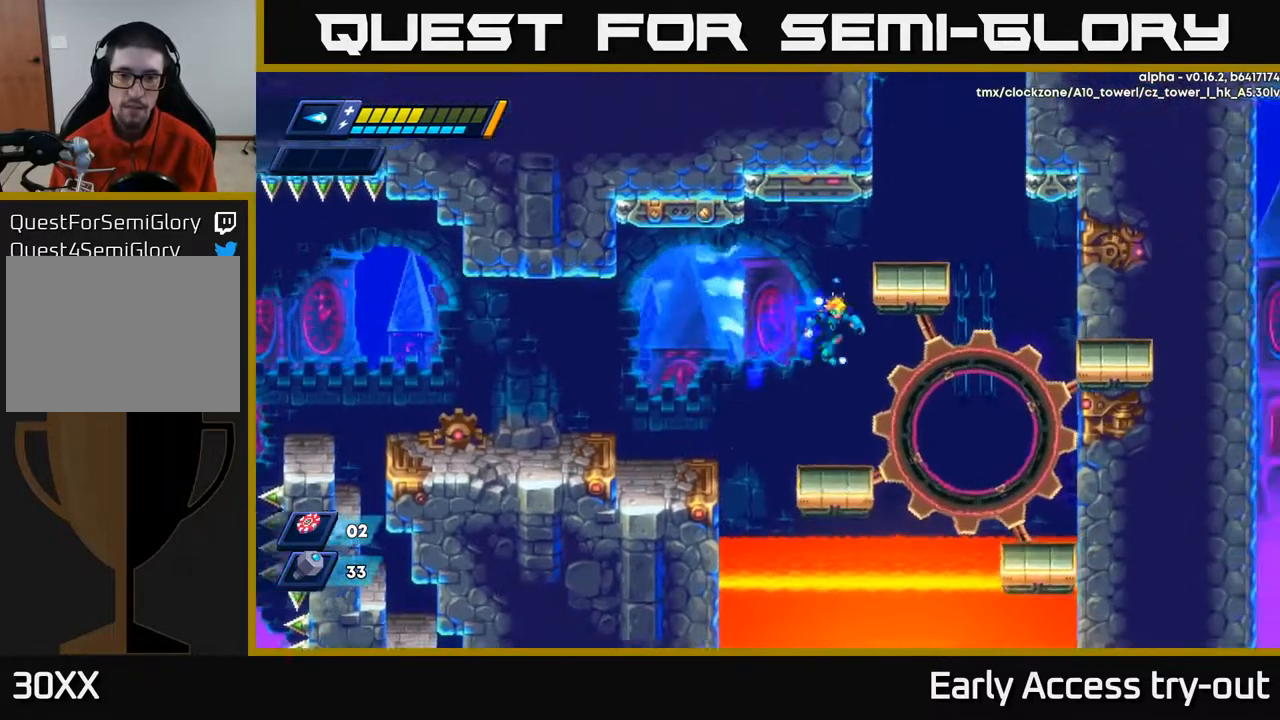
{"buttons": [], "right_stick": "center", "events": [[67, "DPAD_RIGHT", "up"], [333, "DPAD_LEFT", "down"], [450, "DPAD_LEFT", "up"]]}
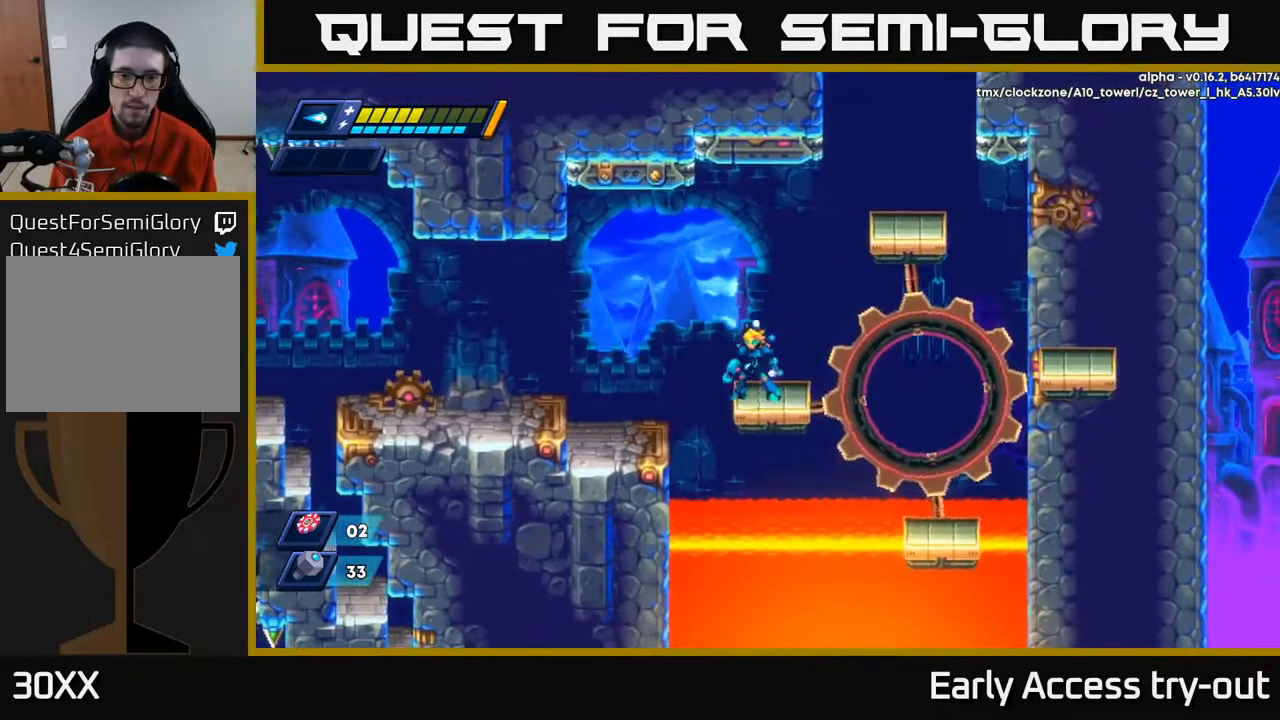
{"buttons": [], "right_stick": "center", "events": []}
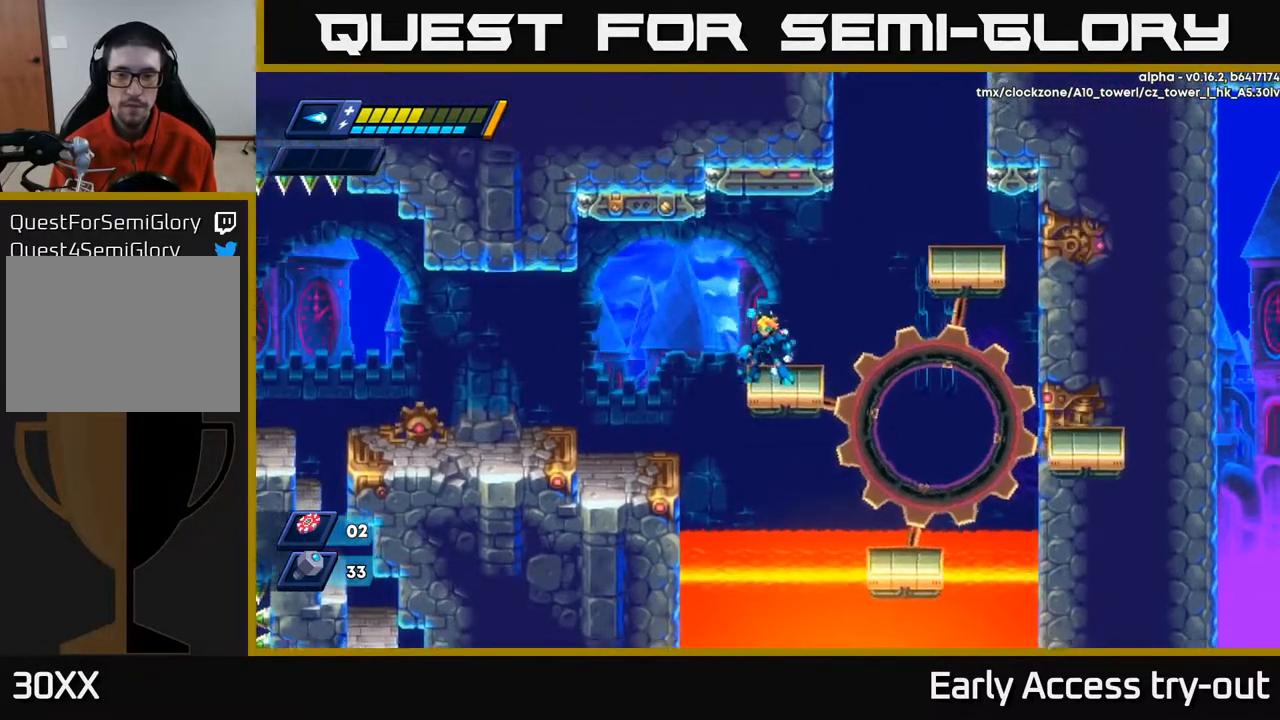
{"buttons": [], "right_stick": "center", "events": [[233, "DPAD_RIGHT", "down"], [350, "DPAD_RIGHT", "up"]]}
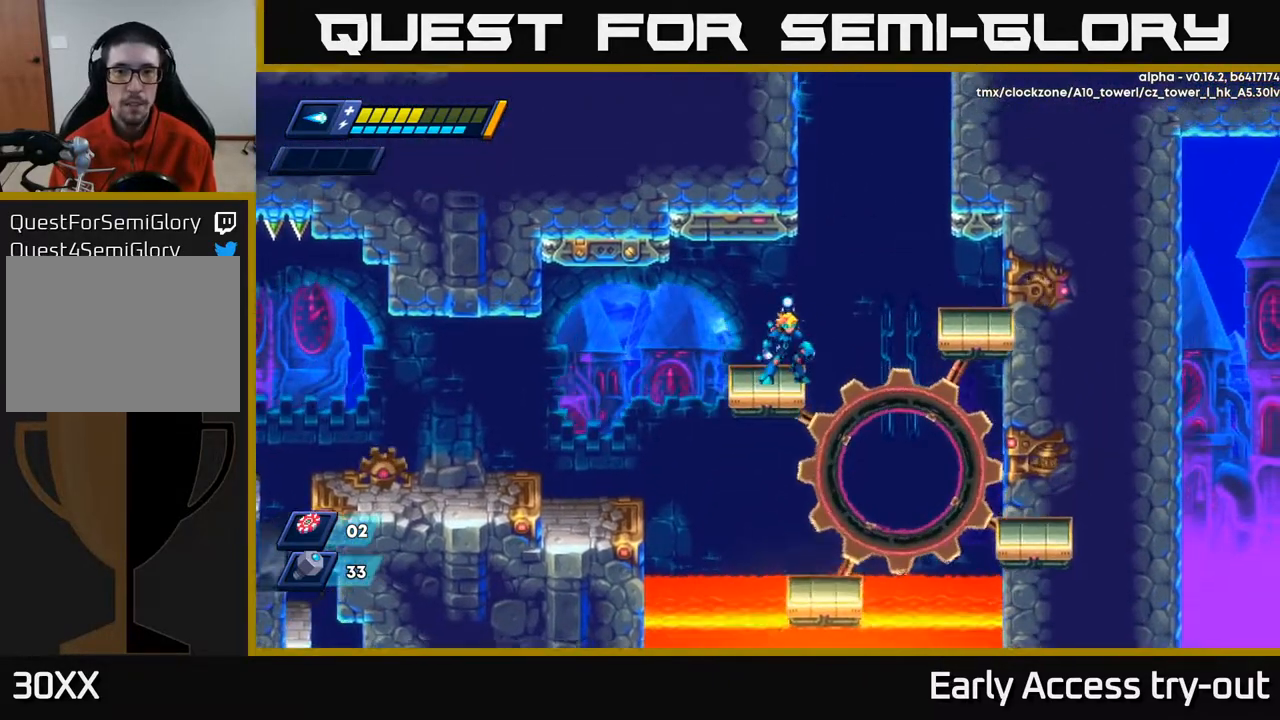
{"buttons": ["DPAD_LEFT"], "right_stick": "center", "events": [[83, "DPAD_RIGHT", "down"], [167, "A", "down"], [283, "DPAD_RIGHT", "up"], [300, "DPAD_LEFT", "down"], [483, "A", "up"]]}
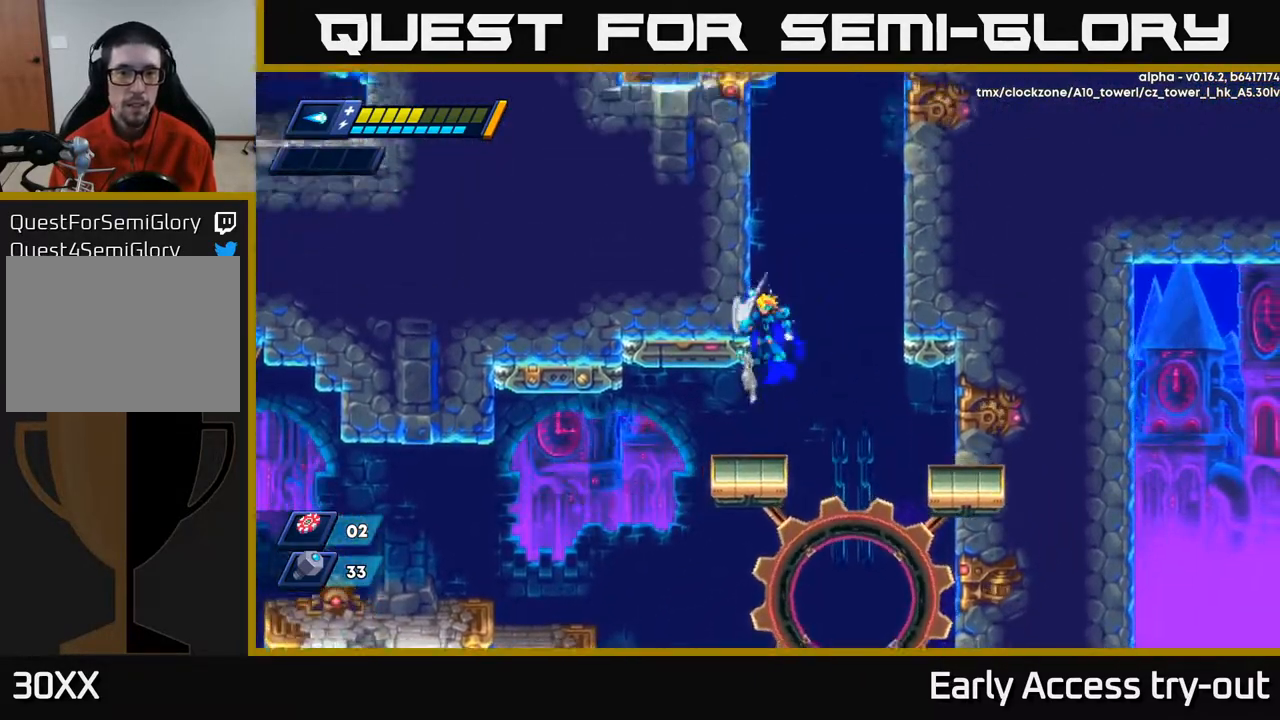
{"buttons": ["DPAD_LEFT"], "right_stick": "center", "events": [[50, "A", "down"], [200, "A", "up"], [283, "A", "down"], [433, "A", "up"]]}
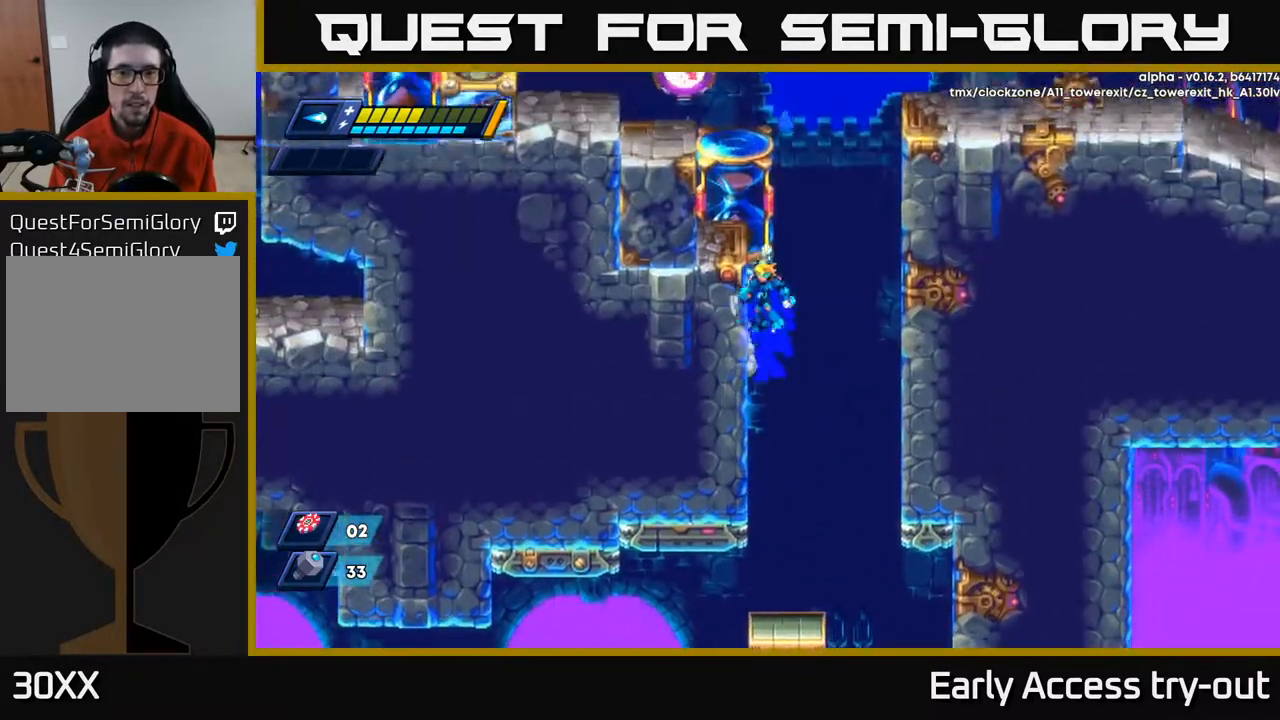
{"buttons": ["DPAD_RIGHT"], "right_stick": "center", "events": [[33, "A", "down"], [167, "A", "up"], [400, "DPAD_LEFT", "up"], [417, "DPAD_RIGHT", "down"]]}
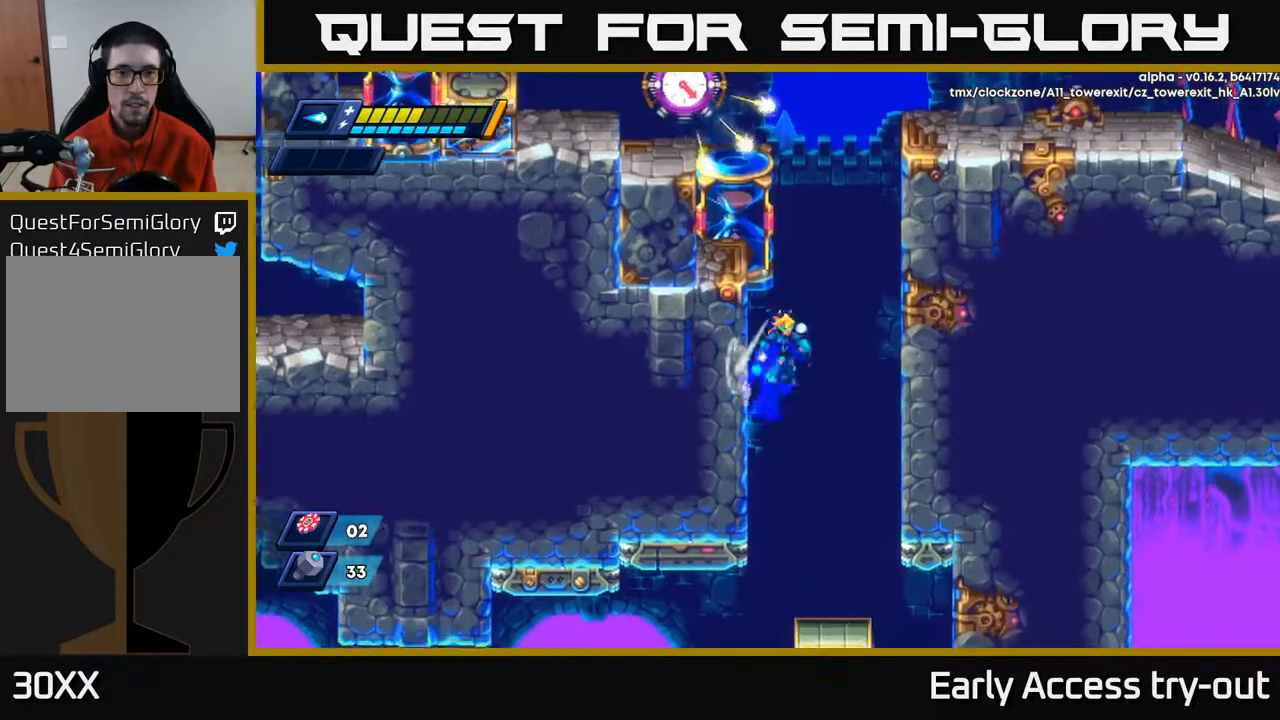
{"buttons": ["DPAD_RIGHT"], "right_stick": "center", "events": [[17, "A", "down"], [317, "A", "up"]]}
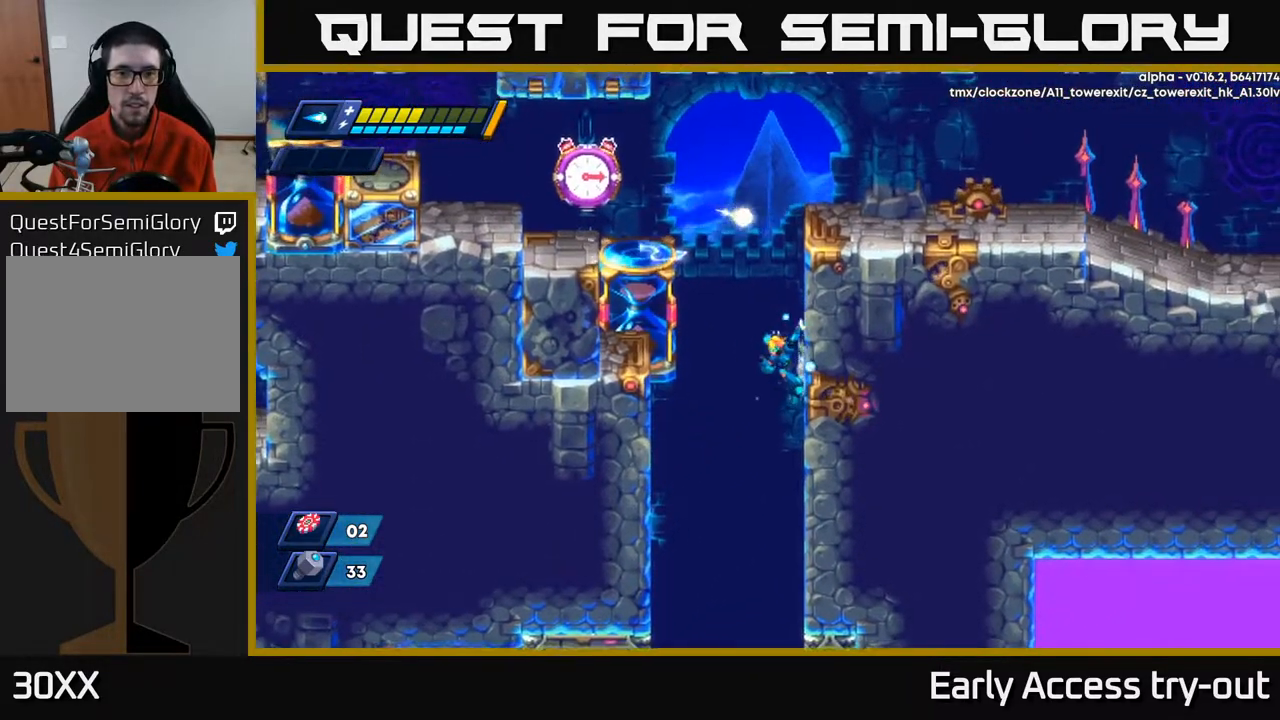
{"buttons": ["DPAD_LEFT"], "right_stick": "center", "events": [[217, "DPAD_RIGHT", "up"], [250, "DPAD_LEFT", "down"], [283, "A", "down"], [383, "A", "up"]]}
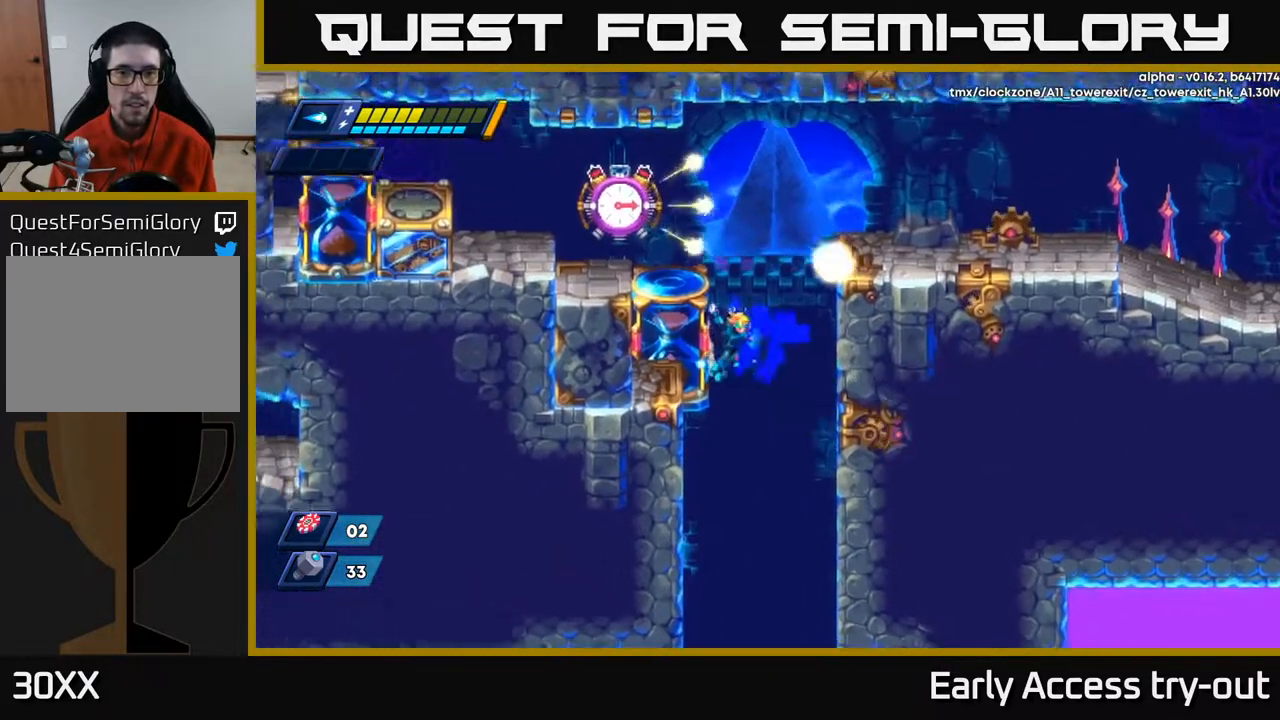
{"buttons": ["DPAD_LEFT"], "right_stick": "center", "events": []}
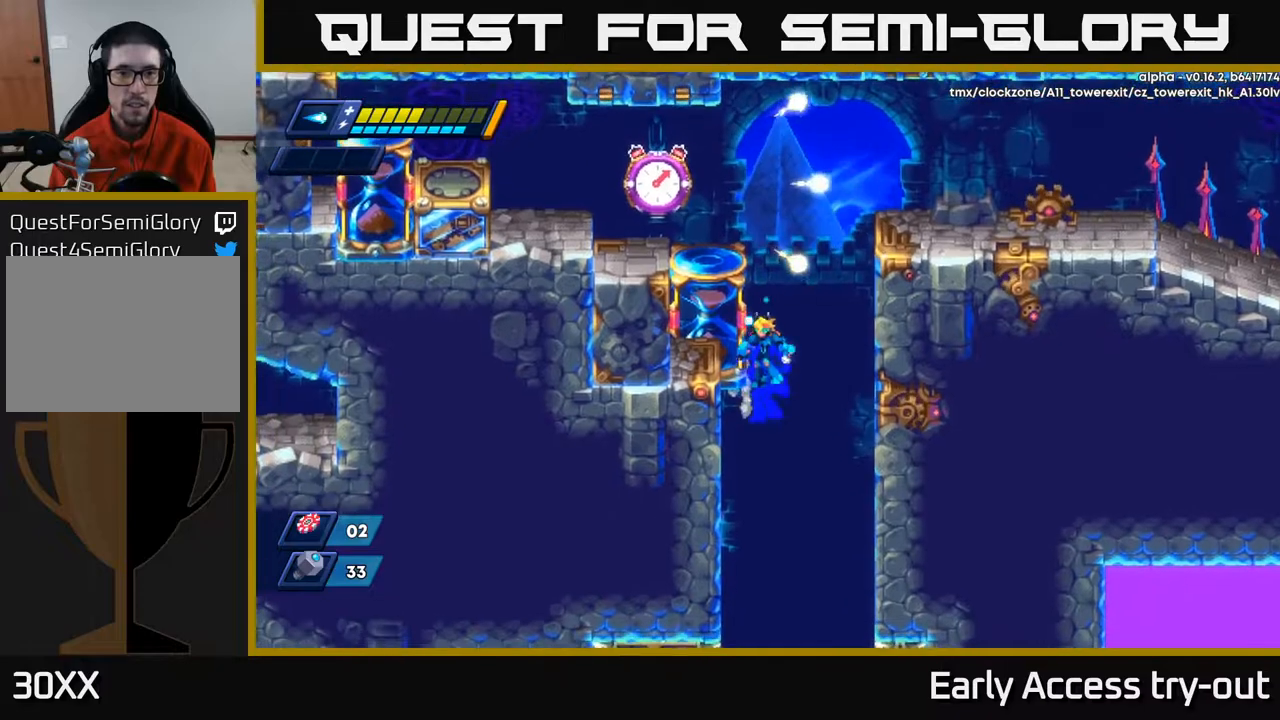
{"buttons": ["DPAD_LEFT"], "right_stick": "center", "events": [[17, "A", "down"], [100, "A", "up"]]}
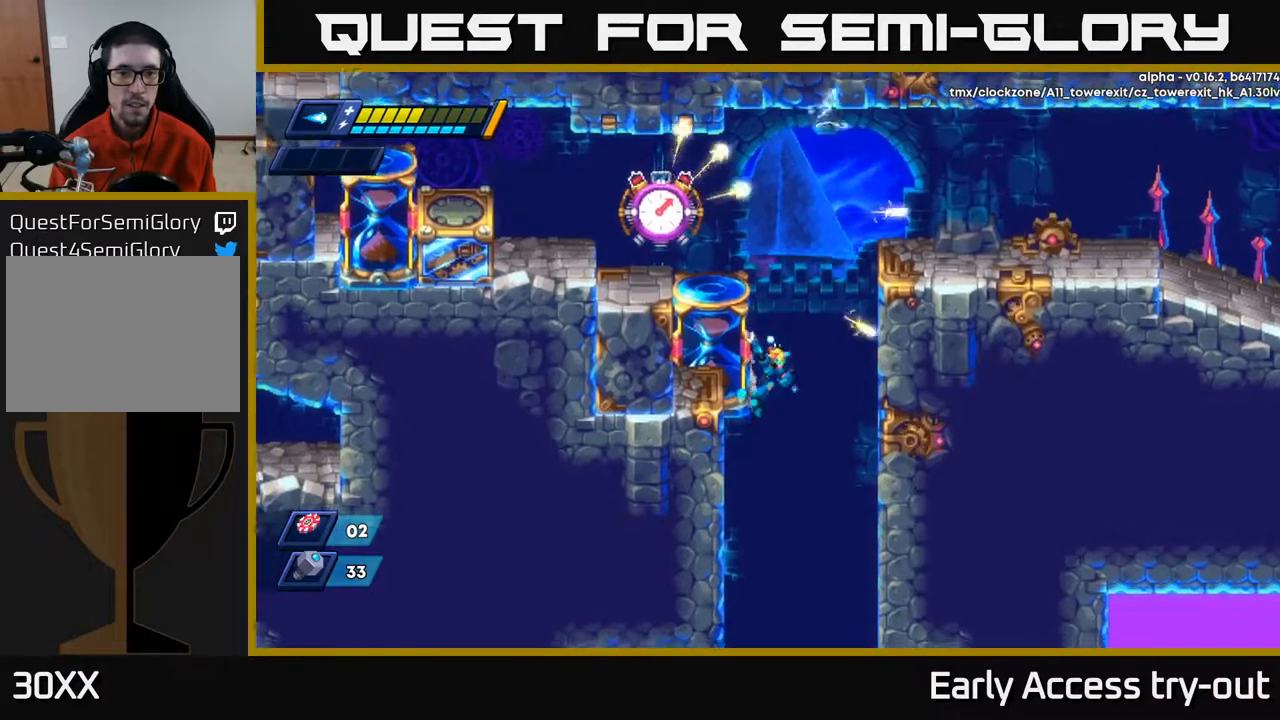
{"buttons": ["A", "DPAD_RIGHT"], "right_stick": "center", "events": [[117, "A", "down"], [183, "A", "up"], [467, "DPAD_LEFT", "up"], [483, "A", "down"], [483, "DPAD_RIGHT", "down"]]}
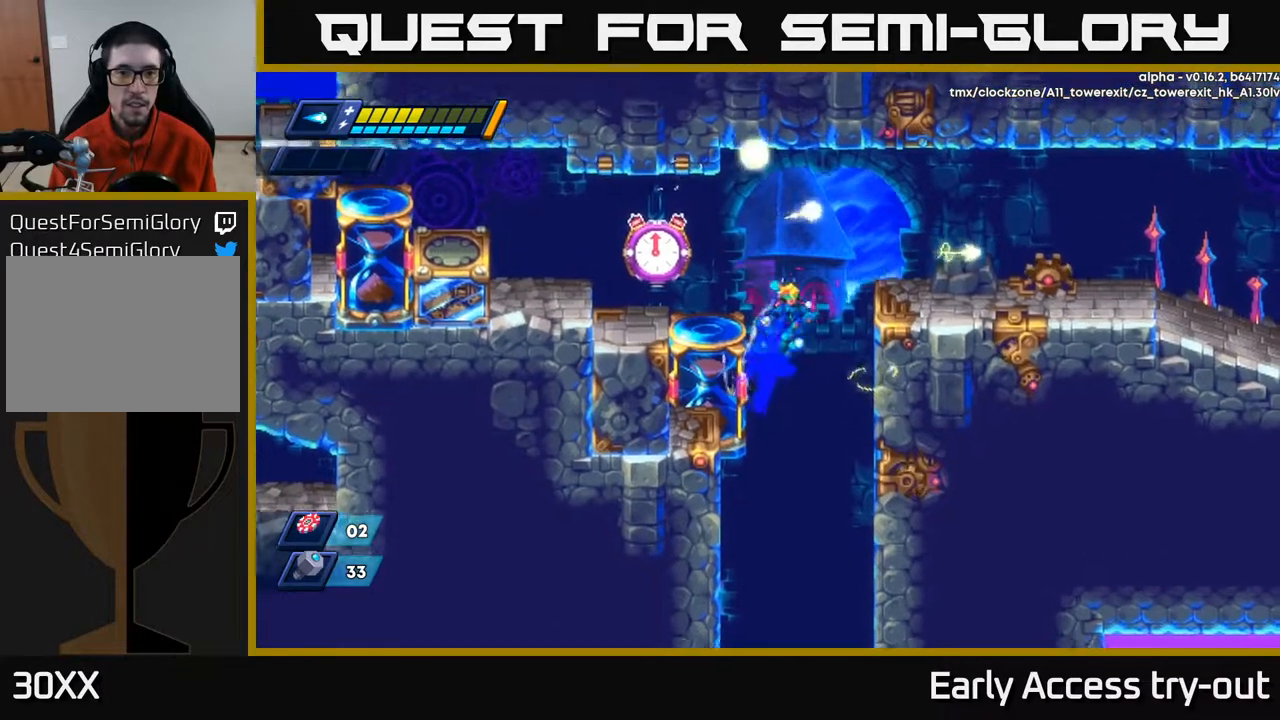
{"buttons": ["DPAD_RIGHT"], "right_stick": "center", "events": [[100, "A", "up"]]}
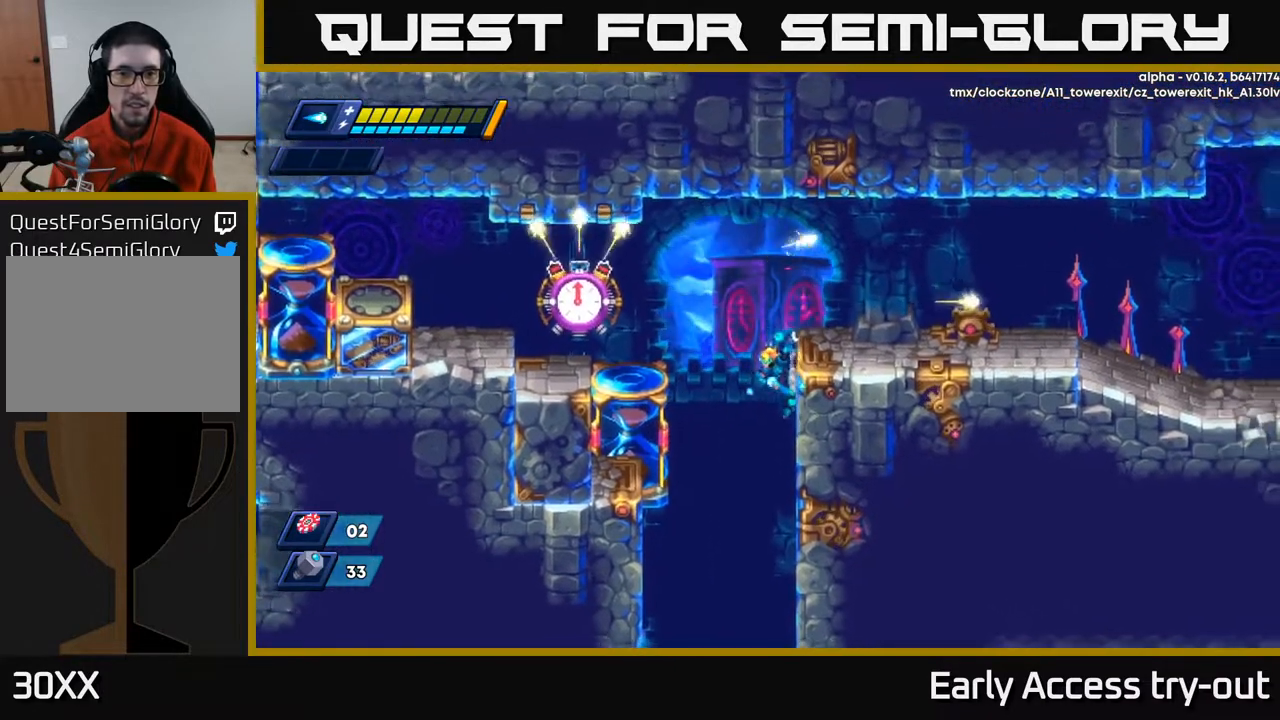
{"buttons": [], "right_stick": "center", "events": [[133, "DPAD_RIGHT", "up"], [167, "A", "down"], [167, "DPAD_LEFT", "down"], [283, "X", "down"], [333, "A", "up"], [350, "X", "up"], [417, "X", "down"], [467, "DPAD_LEFT", "up"], [483, "X", "up"]]}
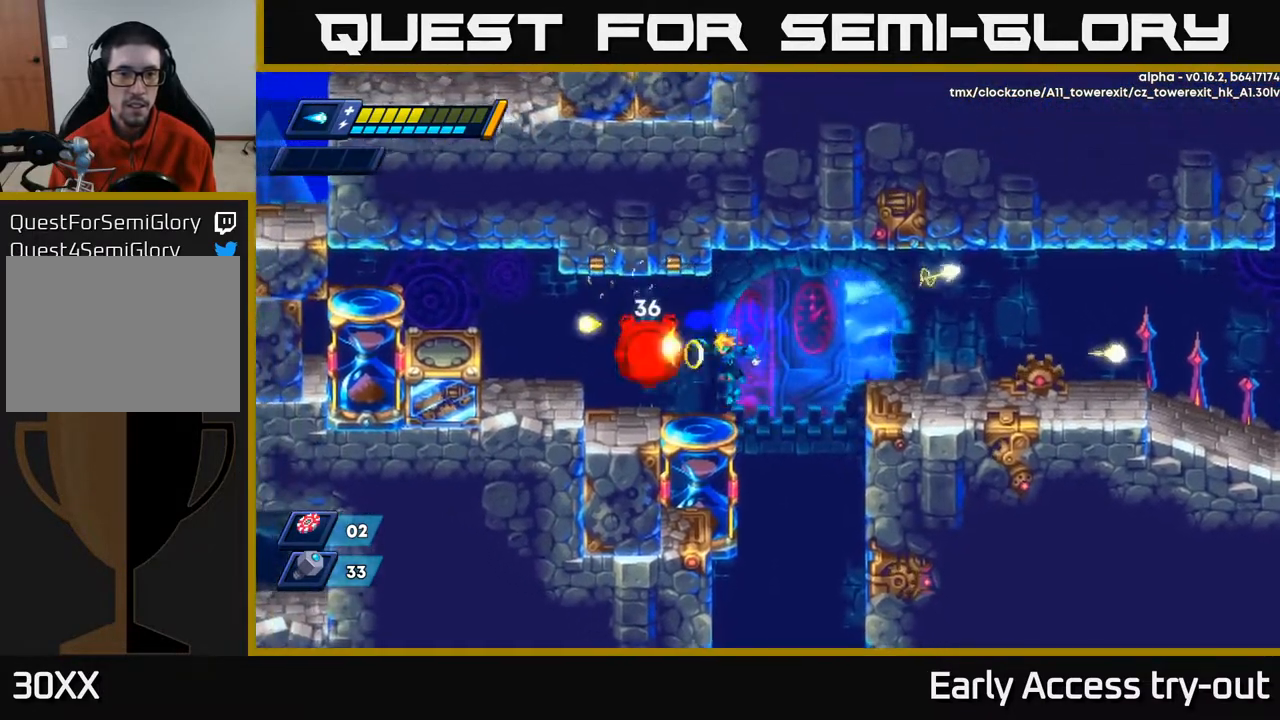
{"buttons": ["DPAD_LEFT"], "right_stick": "center", "events": [[33, "X", "down"], [100, "X", "up"], [150, "X", "down"], [233, "X", "up"], [333, "A", "down"], [450, "A", "up"], [467, "DPAD_LEFT", "down"]]}
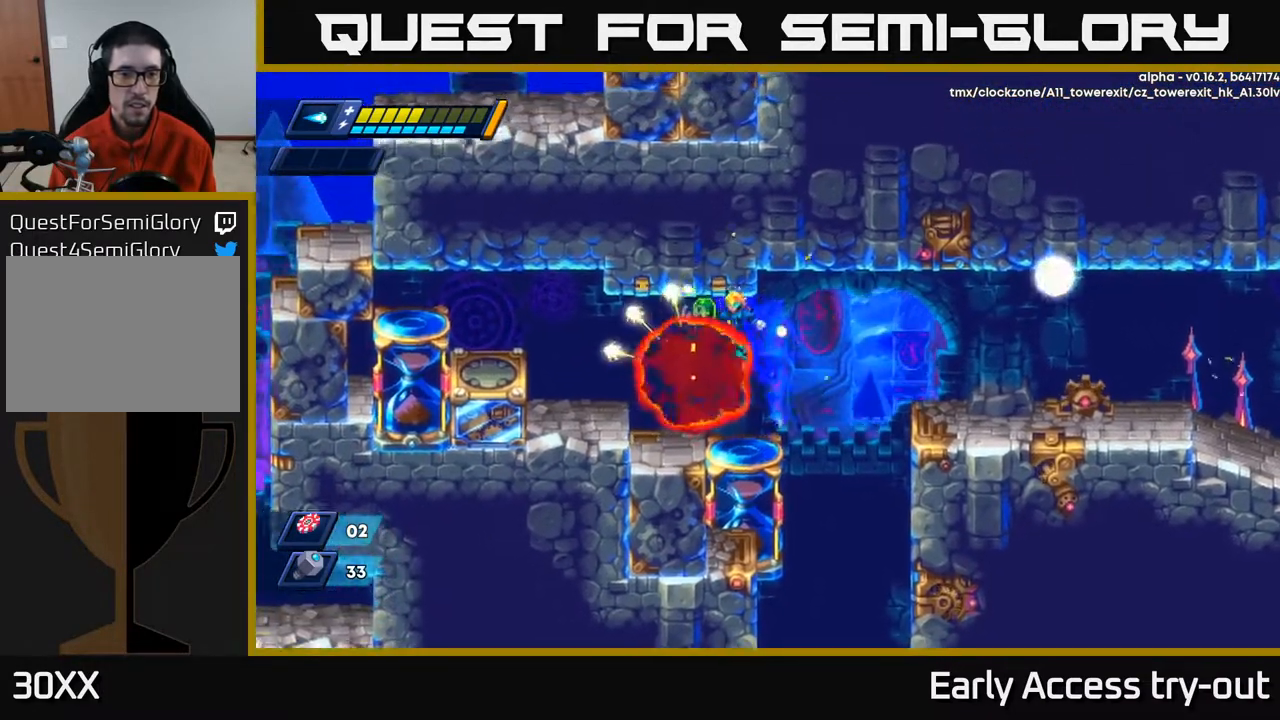
{"buttons": ["DPAD_LEFT"], "right_stick": "center", "events": [[233, "DPAD_LEFT", "up"], [383, "DPAD_LEFT", "down"], [450, "A", "down"], [500, "A", "up"]]}
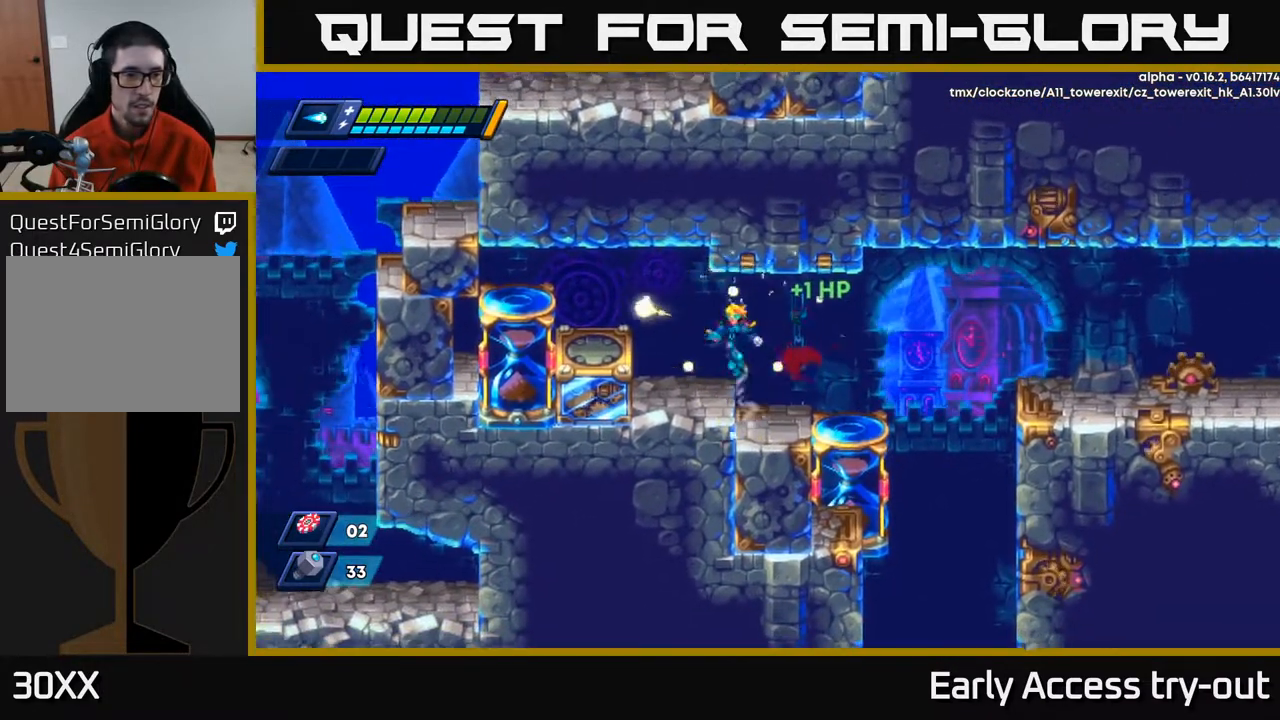
{"buttons": ["DPAD_RIGHT"], "right_stick": "center", "events": [[33, "DPAD_LEFT", "up"], [67, "DPAD_RIGHT", "down"]]}
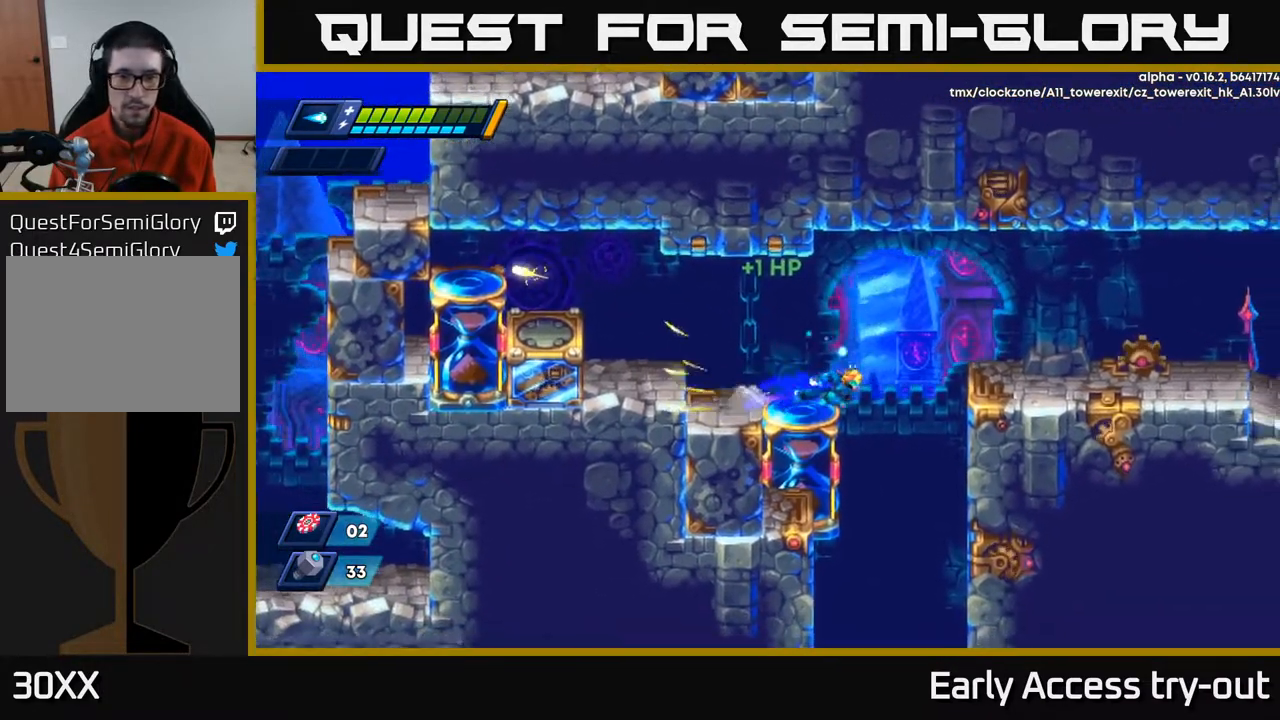
{"buttons": ["DPAD_RIGHT"], "right_stick": "center", "events": [[117, "A", "down"], [267, "A", "up"]]}
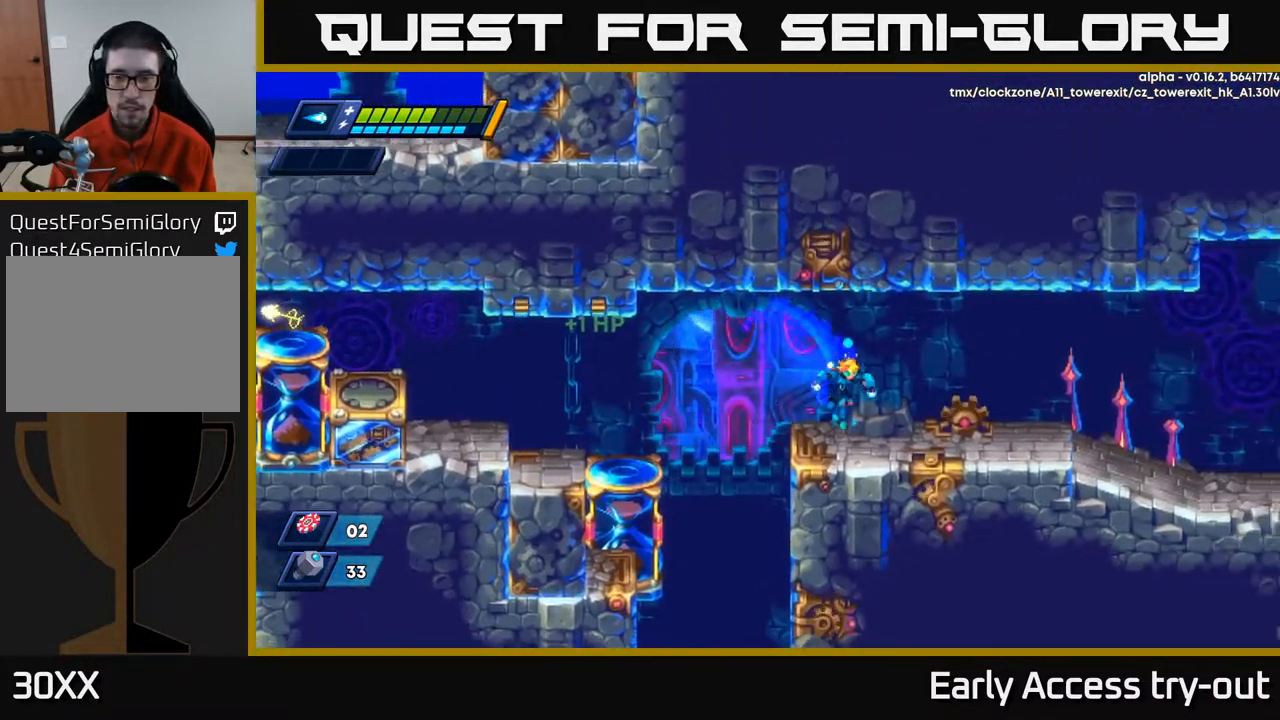
{"buttons": ["DPAD_RIGHT"], "right_stick": "center", "events": [[150, "A", "down"], [267, "A", "up"]]}
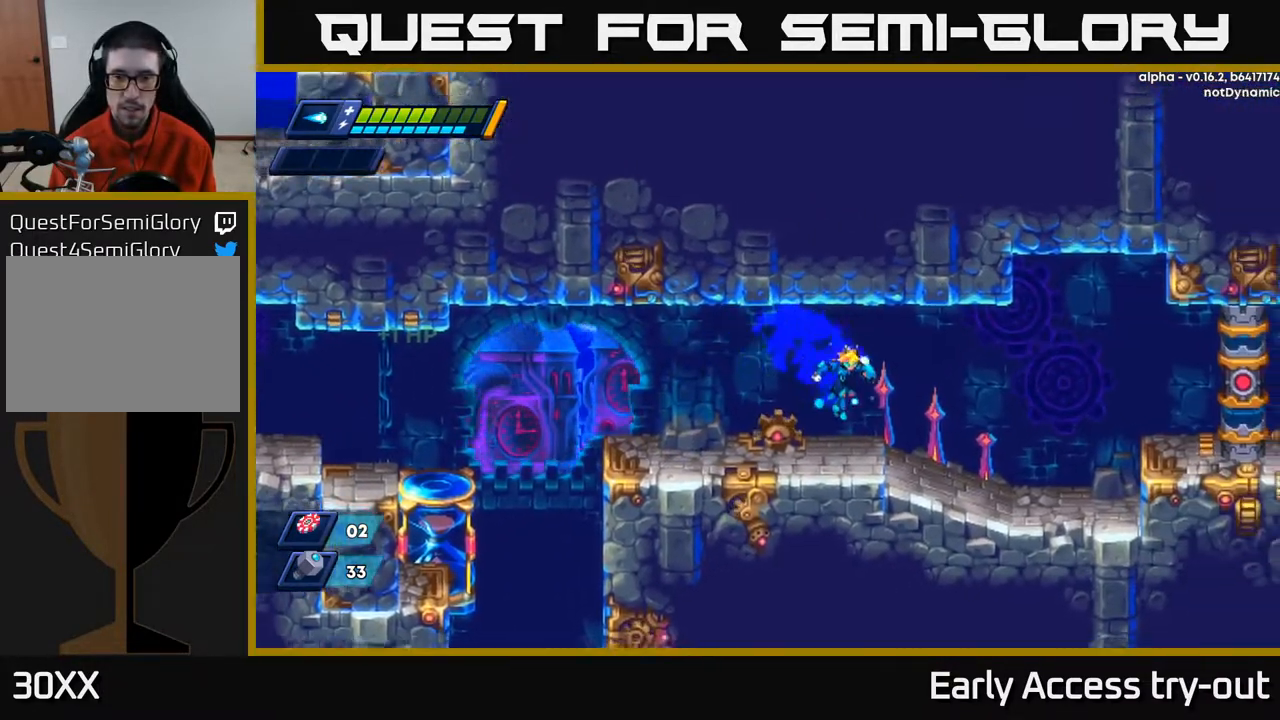
{"buttons": ["DPAD_RIGHT"], "right_stick": "center", "events": [[183, "A", "down"], [267, "A", "up"]]}
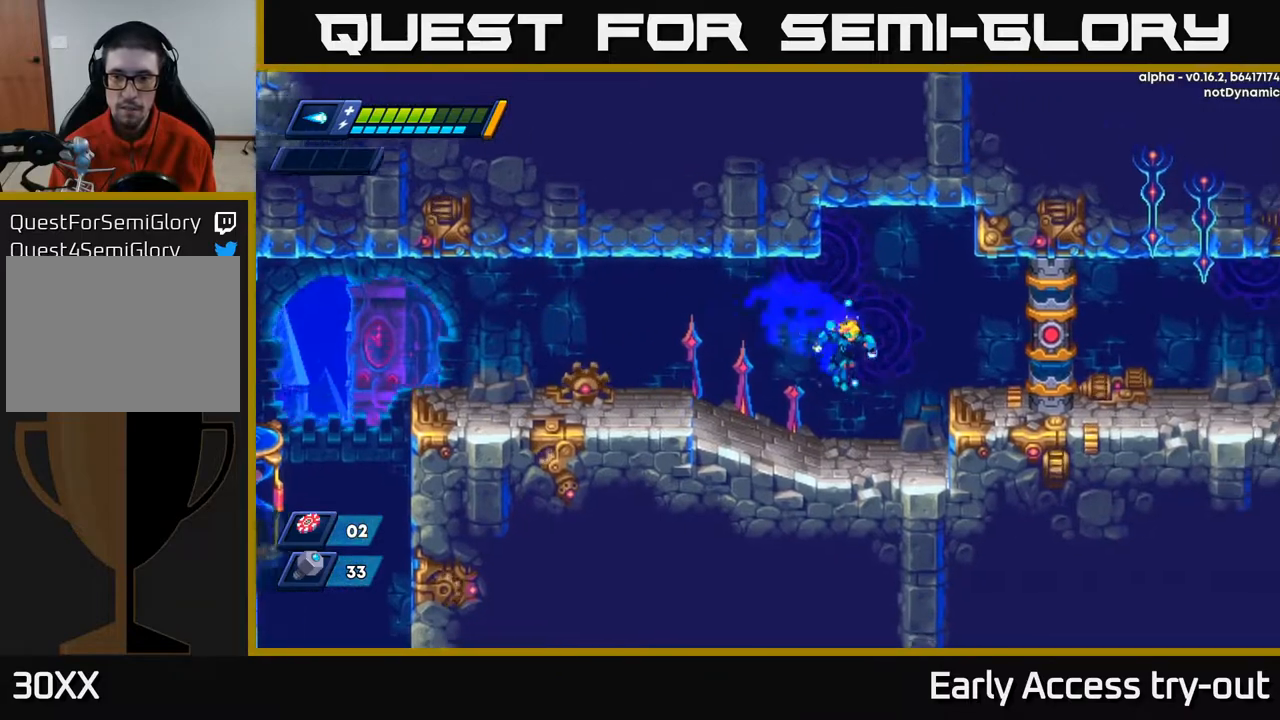
{"buttons": ["DPAD_RIGHT"], "right_stick": "center", "events": [[217, "A", "down"], [383, "A", "up"]]}
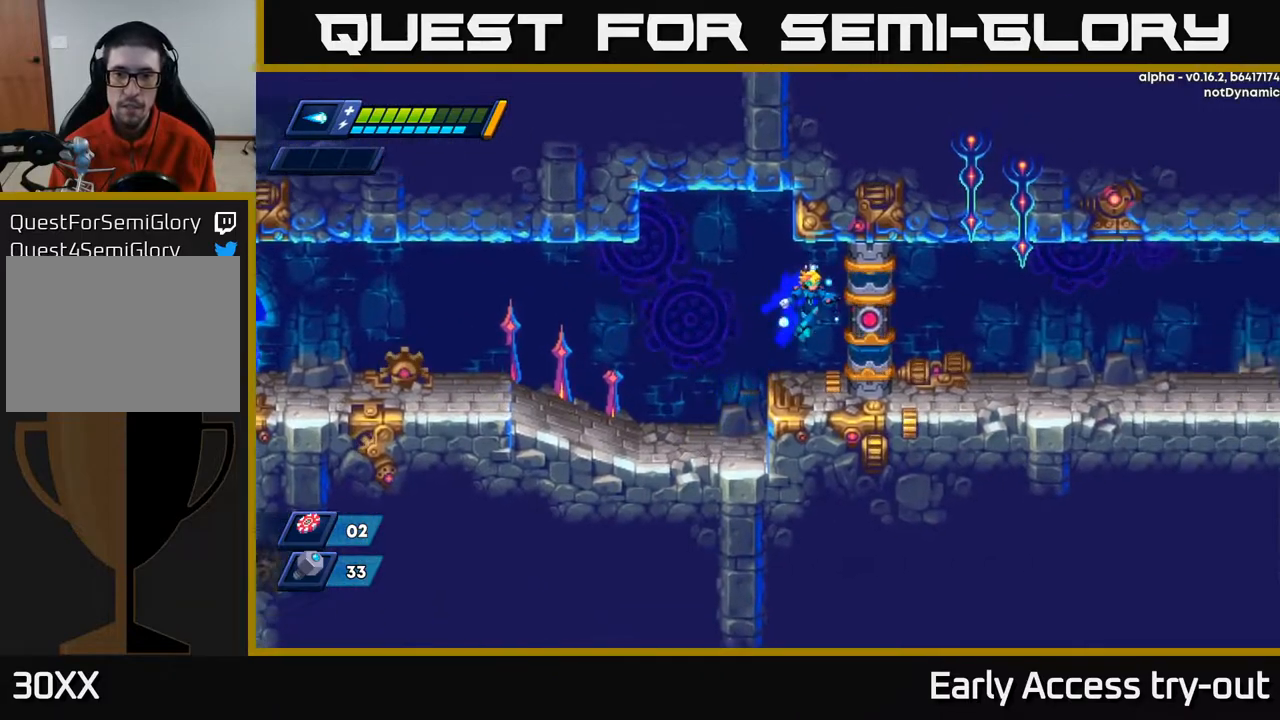
{"buttons": ["DPAD_RIGHT"], "right_stick": "center", "events": [[67, "DPAD_RIGHT", "up"], [450, "DPAD_RIGHT", "down"]]}
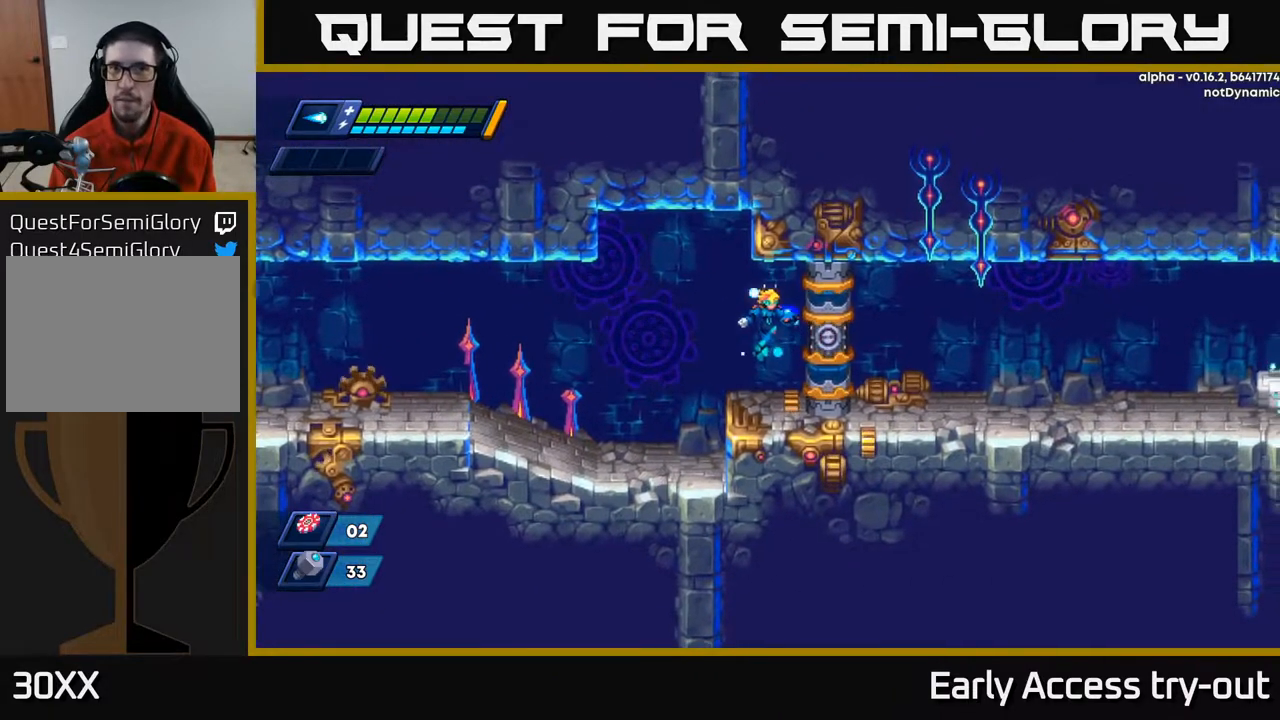
{"buttons": [], "right_stick": "center", "events": [[100, "DPAD_RIGHT", "up"], [267, "DPAD_RIGHT", "down"], [383, "DPAD_RIGHT", "up"]]}